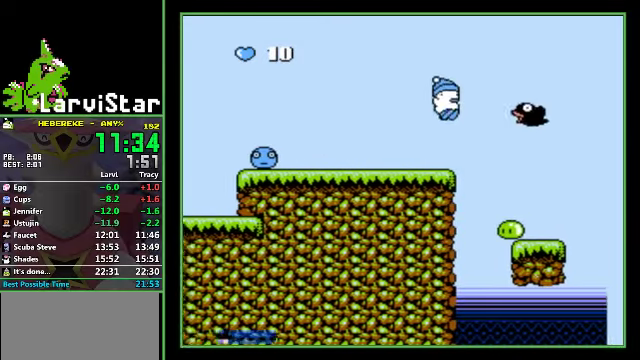
Gameplay with a controller (Nintendo layout); each line is a JSON object with the inputs held at the frame after it. "events" lists button and stick changes between this image and that frame as [ms after this image, input, new state], when the widget could be followed in between. Not read: L3 R3.
{"buttons": ["DPAD_DOWN", "DPAD_LEFT"], "events": [[100, "DPAD_LEFT", "down"], [267, "DPAD_LEFT", "up"], [334, "DPAD_LEFT", "down"]]}
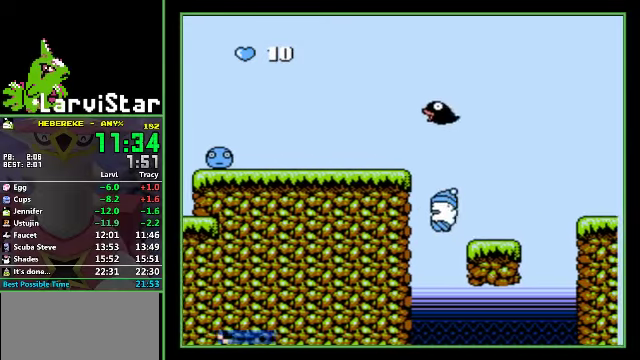
{"buttons": ["DPAD_DOWN"], "events": [[134, "DPAD_LEFT", "up"]]}
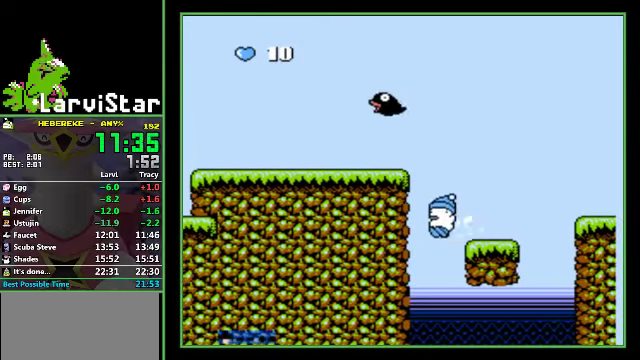
{"buttons": ["DPAD_RIGHT"], "events": [[100, "DPAD_DOWN", "up"], [267, "DPAD_RIGHT", "down"]]}
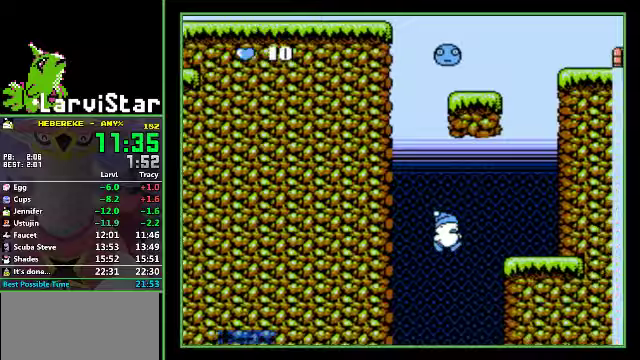
{"buttons": ["DPAD_RIGHT"], "events": [[33, "DPAD_RIGHT", "up"], [467, "DPAD_RIGHT", "down"]]}
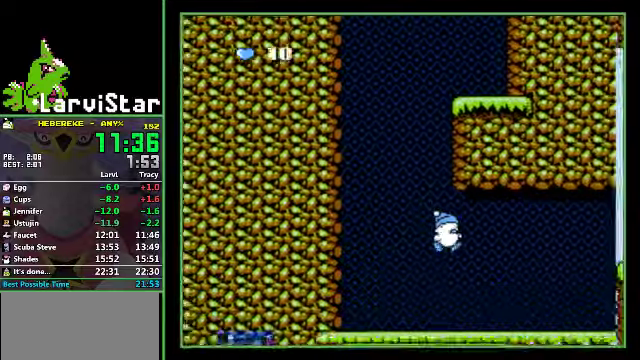
{"buttons": ["DPAD_RIGHT"], "events": []}
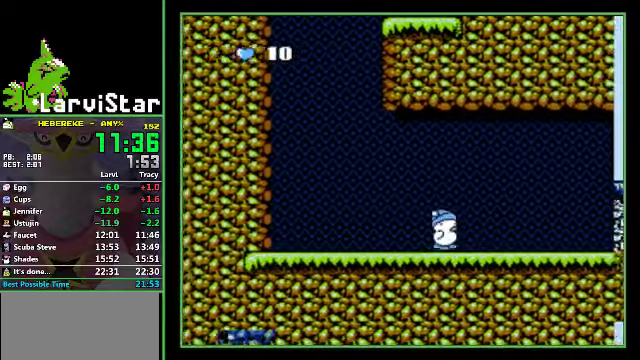
{"buttons": ["DPAD_RIGHT"], "events": []}
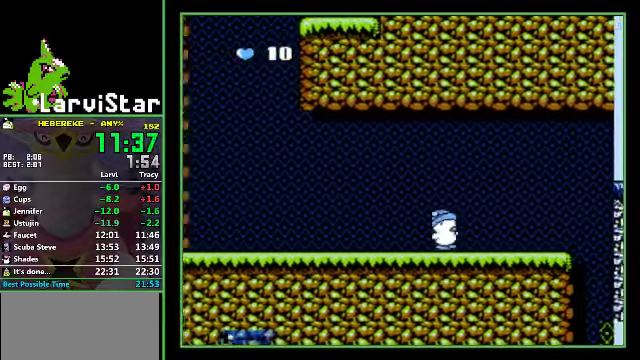
{"buttons": ["A", "DPAD_RIGHT"], "events": [[467, "A", "down"]]}
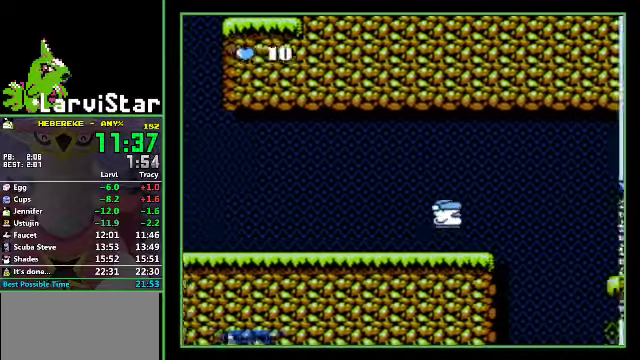
{"buttons": ["DPAD_LEFT"], "events": [[33, "A", "up"], [133, "DPAD_RIGHT", "up"], [333, "DPAD_LEFT", "down"]]}
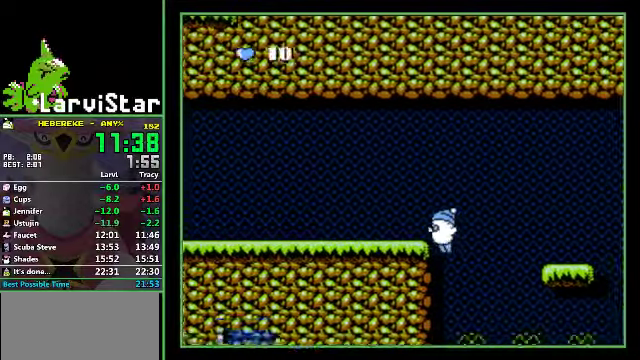
{"buttons": [], "events": [[367, "DPAD_LEFT", "up"]]}
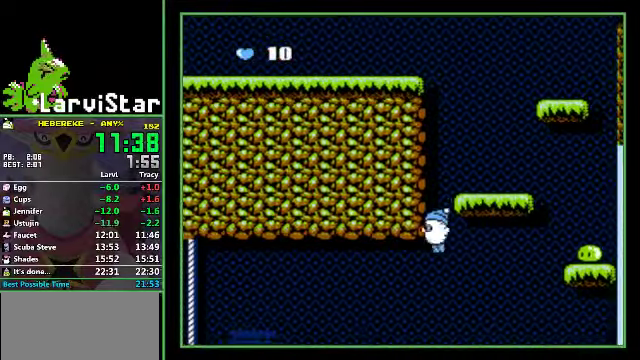
{"buttons": ["DPAD_LEFT"], "events": [[167, "DPAD_LEFT", "down"]]}
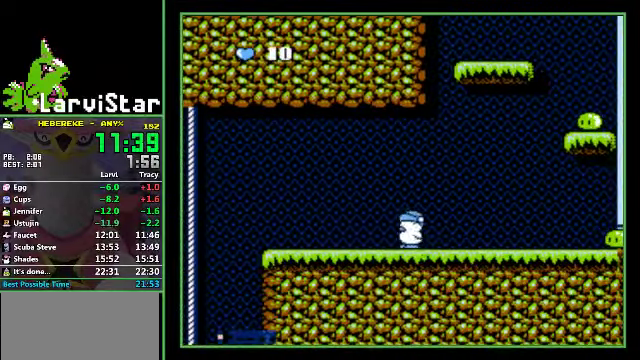
{"buttons": ["A", "DPAD_DOWN", "DPAD_LEFT"], "events": [[333, "A", "down"], [433, "DPAD_DOWN", "down"]]}
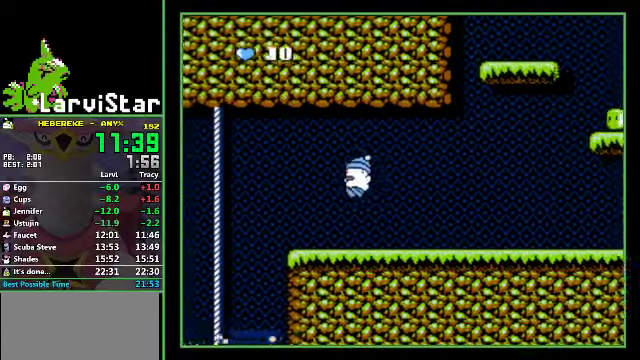
{"buttons": ["DPAD_DOWN", "DPAD_LEFT"], "events": [[433, "A", "up"]]}
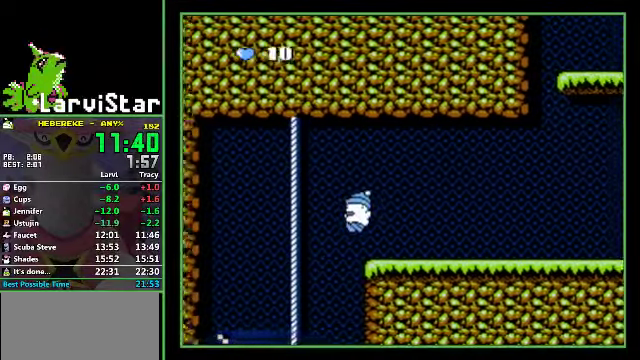
{"buttons": ["DPAD_DOWN", "DPAD_LEFT"], "events": []}
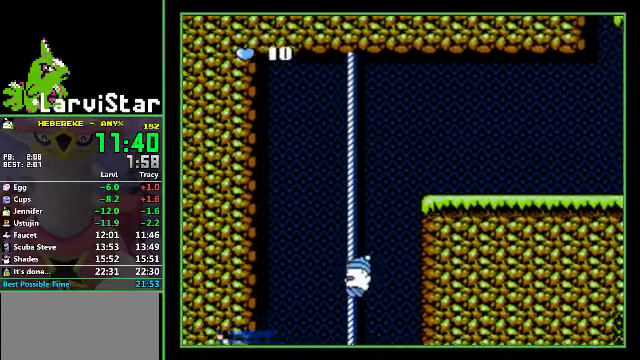
{"buttons": ["DPAD_DOWN", "DPAD_LEFT"], "events": []}
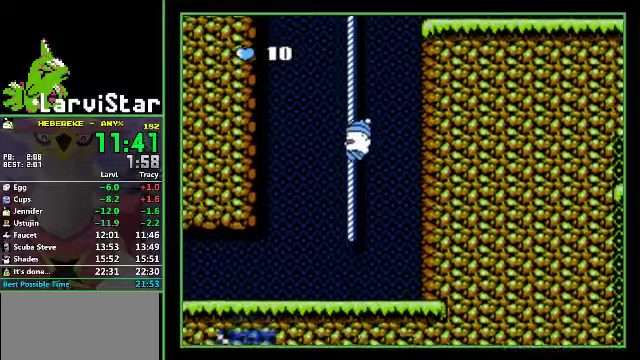
{"buttons": ["DPAD_DOWN", "DPAD_LEFT"], "events": []}
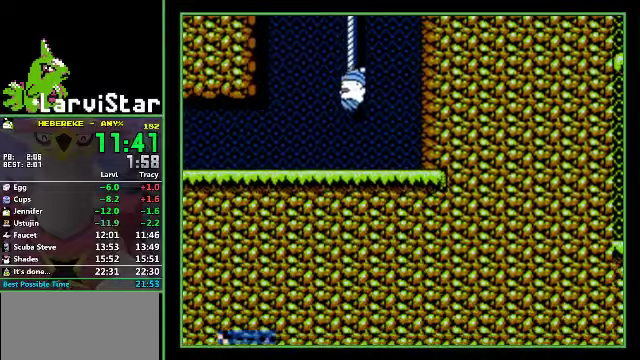
{"buttons": ["DPAD_DOWN", "DPAD_LEFT"], "events": []}
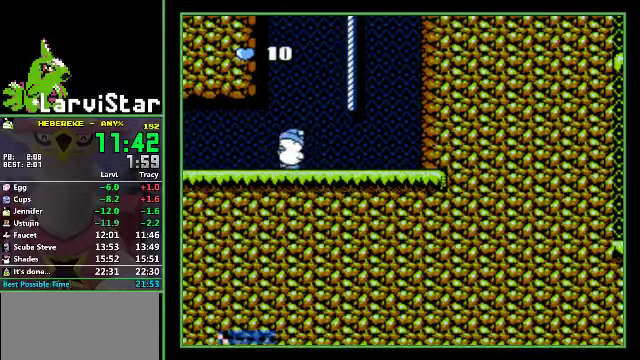
{"buttons": ["DPAD_DOWN"], "events": [[300, "SELECT", "down"], [366, "DPAD_LEFT", "up"], [366, "SELECT", "up"]]}
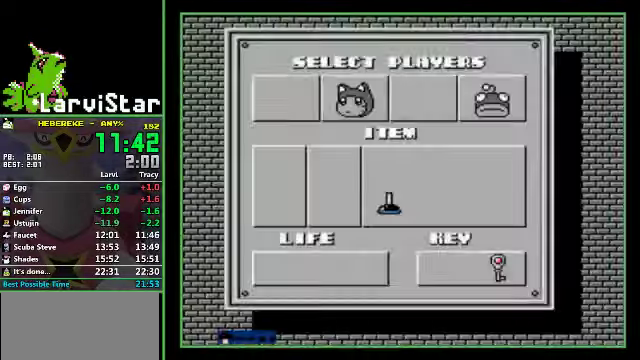
{"buttons": ["DPAD_DOWN"], "events": [[66, "DPAD_LEFT", "down"], [133, "DPAD_LEFT", "up"]]}
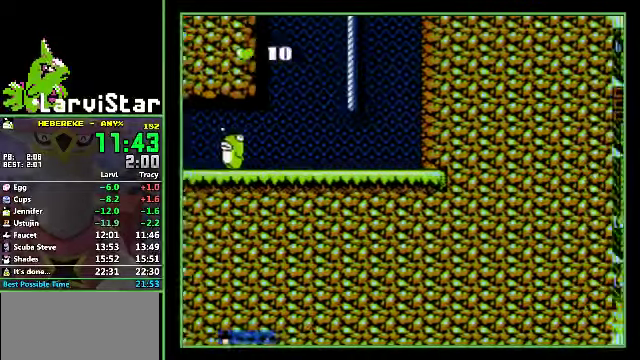
{"buttons": ["DPAD_DOWN"], "events": []}
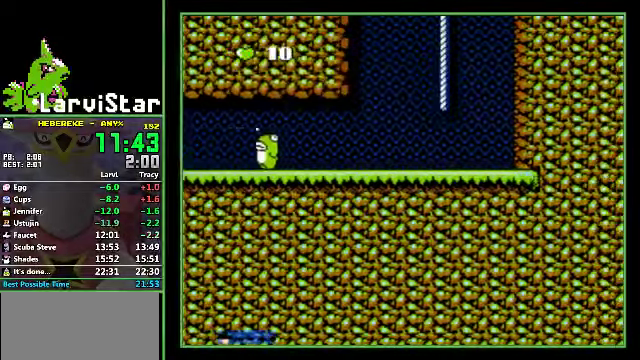
{"buttons": ["DPAD_DOWN"], "events": []}
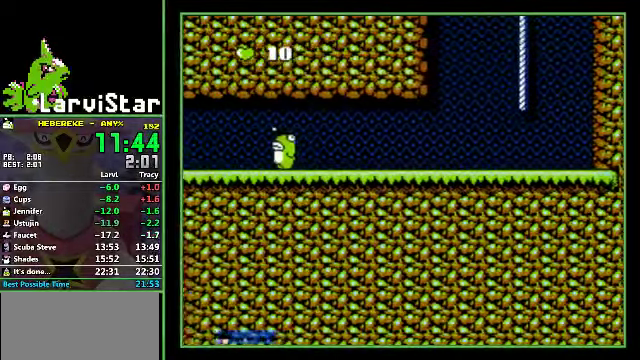
{"buttons": ["DPAD_DOWN"], "events": []}
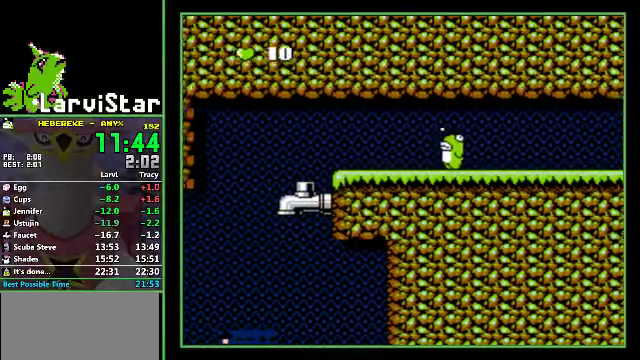
{"buttons": ["DPAD_DOWN"], "events": []}
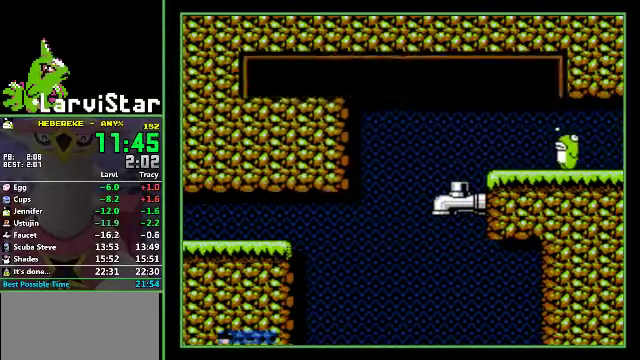
{"buttons": ["DPAD_DOWN"], "events": [[433, "B", "down"], [500, "B", "up"]]}
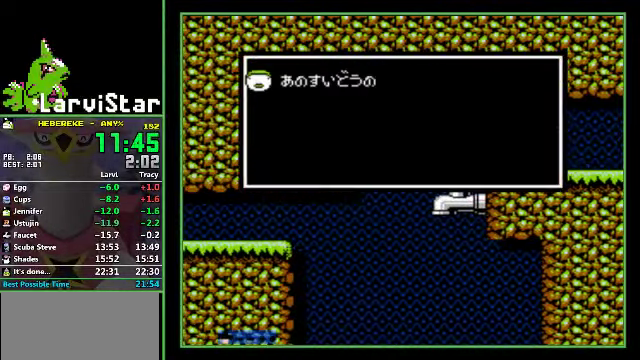
{"buttons": ["B", "DPAD_DOWN"], "events": [[66, "B", "down"], [200, "B", "up"], [366, "B", "down"], [433, "B", "up"], [500, "B", "down"]]}
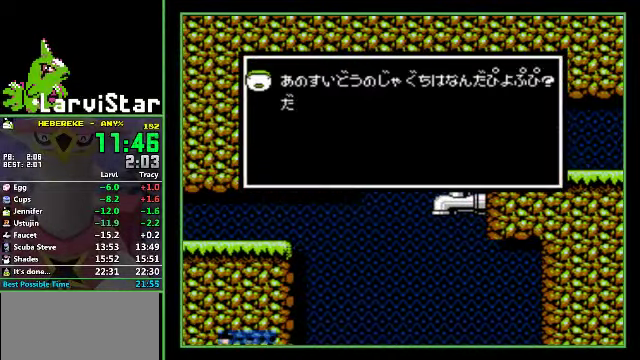
{"buttons": ["DPAD_DOWN"], "events": [[167, "B", "up"]]}
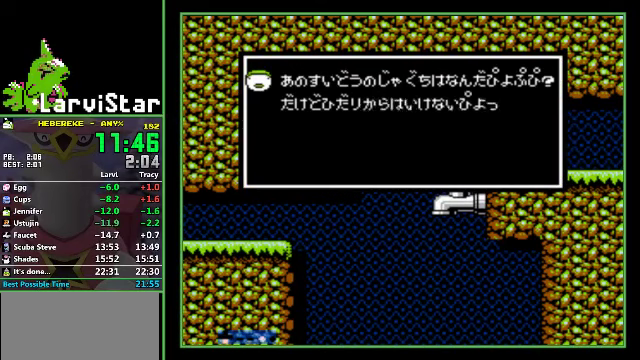
{"buttons": ["DPAD_DOWN"], "events": [[34, "B", "down"], [100, "B", "up"]]}
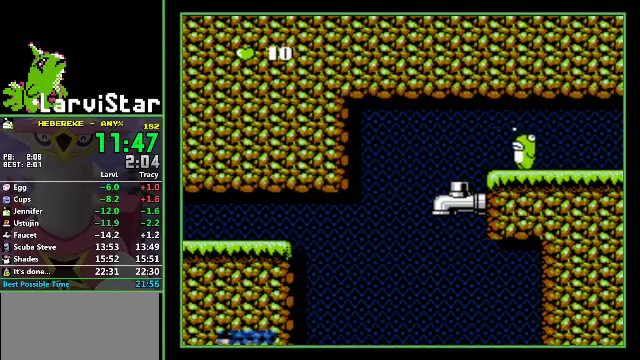
{"buttons": ["DPAD_DOWN"], "events": []}
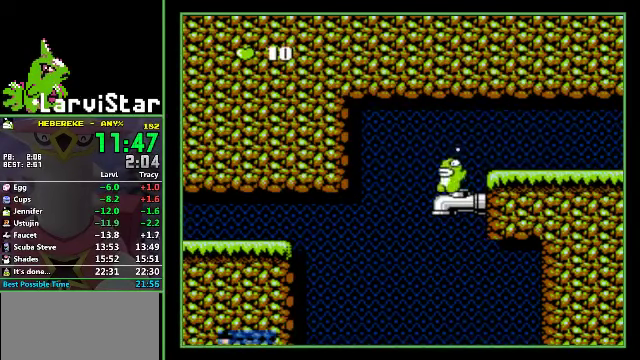
{"buttons": [], "events": [[34, "DPAD_DOWN", "up"]]}